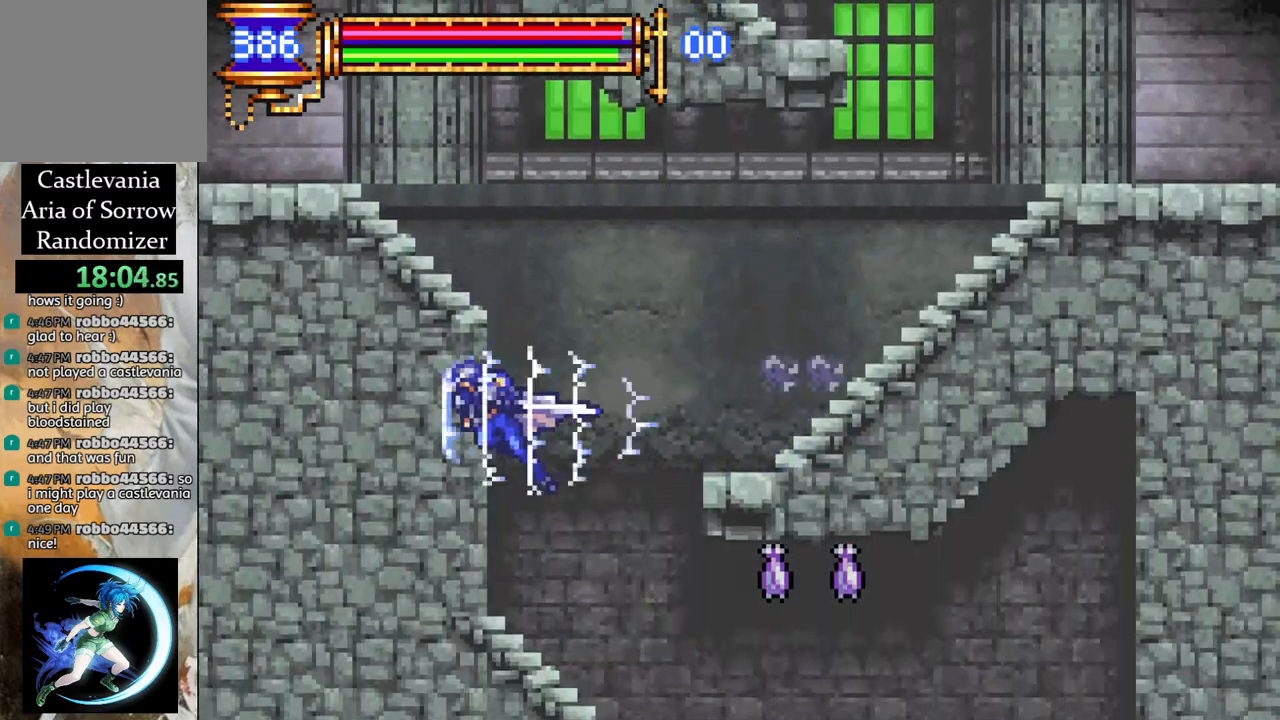
Gameplay with a controller (PlayStation layout); each line is a JSON object with the inputs held at the frame after it. "events" lists button and stick changes between this image and that frame as [ms after this image, input, new state], when the widget could be followed in between.
{"buttons": ["R1"], "left_stick": "center", "right_stick": "center", "events": [[17, "DPAD_RIGHT", "down"], [333, "DPAD_RIGHT", "up"]]}
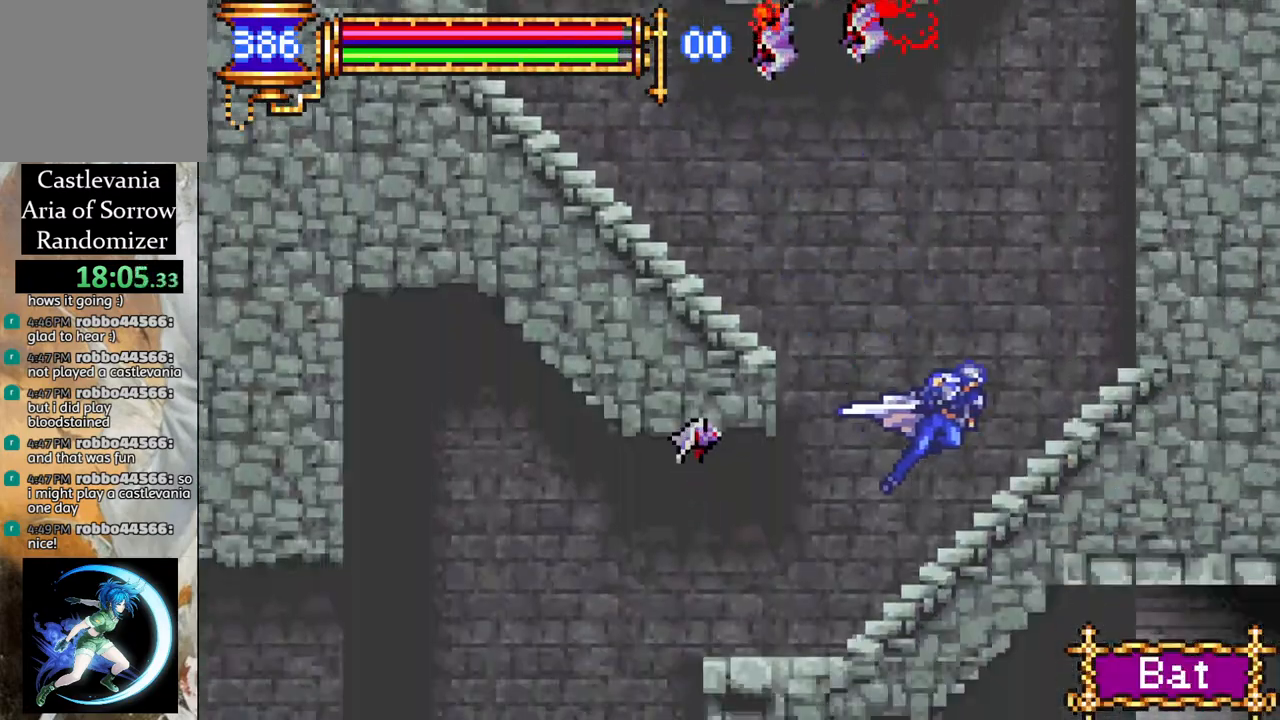
{"buttons": ["R1", "DPAD_LEFT"], "left_stick": "center", "right_stick": "center", "events": [[33, "DPAD_LEFT", "down"]]}
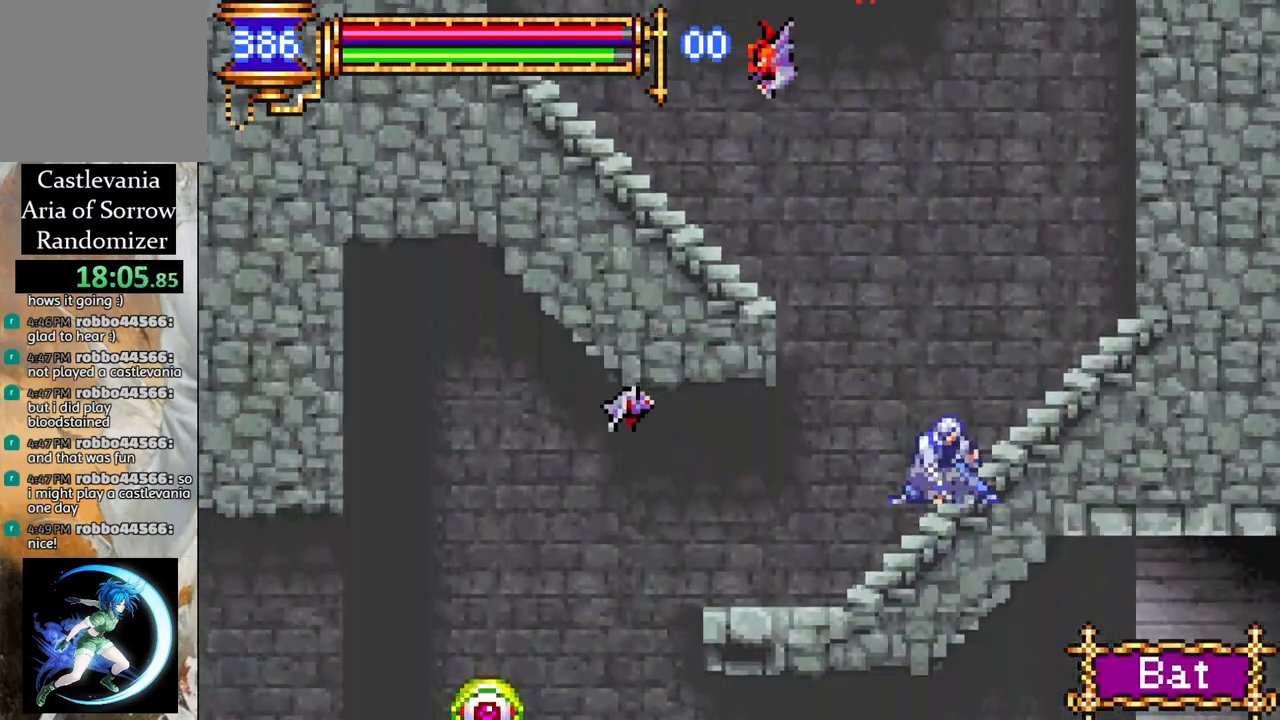
{"buttons": ["R1", "DPAD_RIGHT"], "left_stick": "center", "right_stick": "center", "events": [[317, "DPAD_LEFT", "up"], [383, "DPAD_RIGHT", "down"]]}
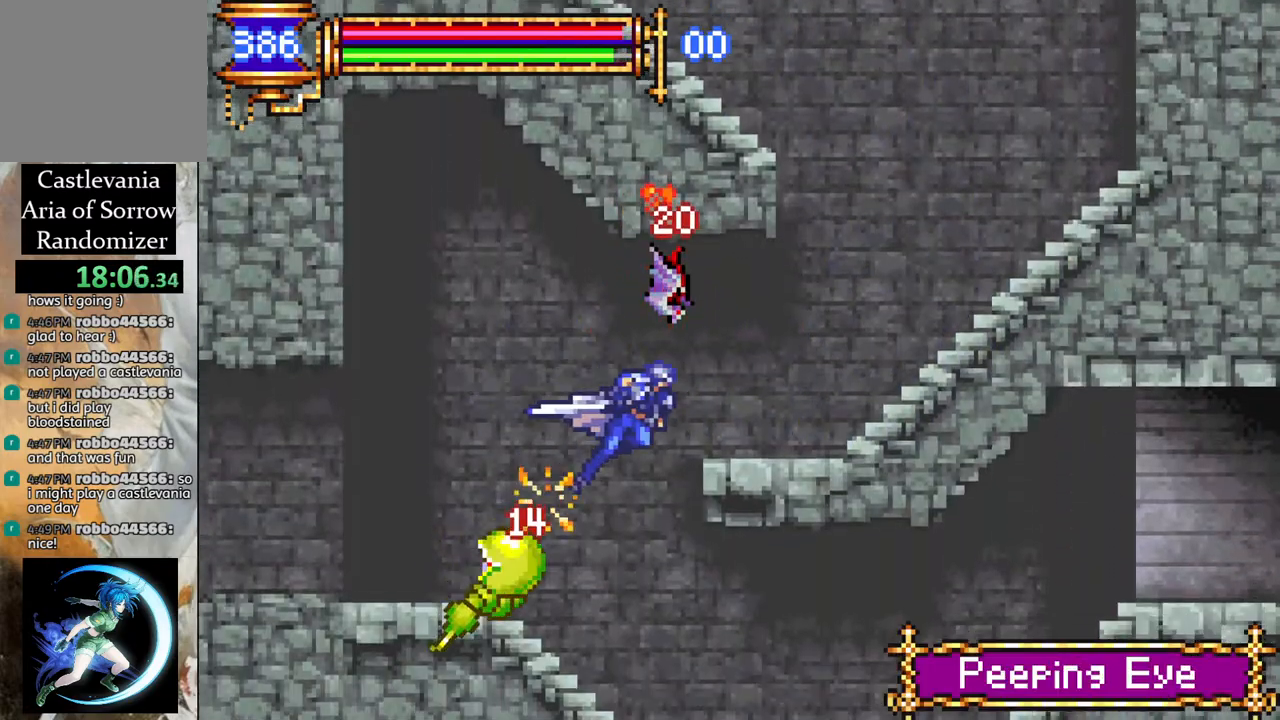
{"buttons": ["R1"], "left_stick": "center", "right_stick": "center", "events": [[450, "DPAD_RIGHT", "up"]]}
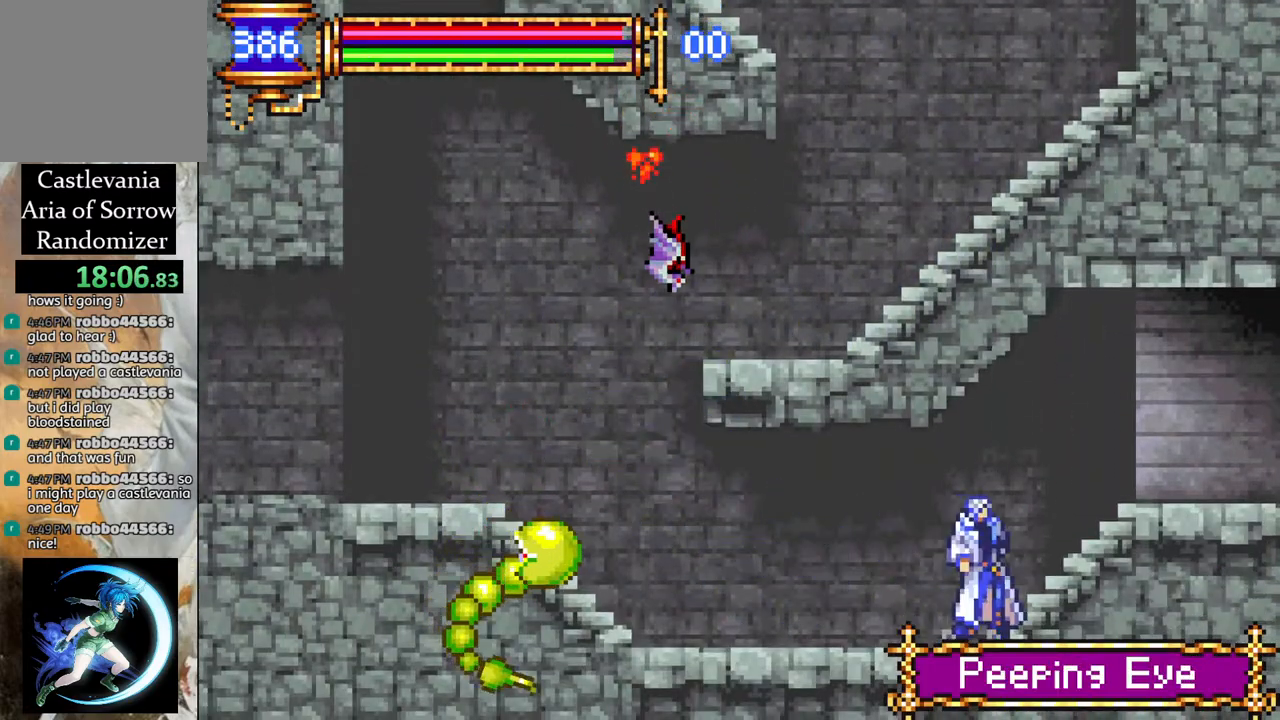
{"buttons": ["DPAD_RIGHT"], "left_stick": "center", "right_stick": "center", "events": [[83, "R1", "up"], [167, "DPAD_LEFT", "down"], [200, "R1", "down"], [367, "DPAD_LEFT", "up"], [400, "R1", "up"], [450, "DPAD_RIGHT", "down"]]}
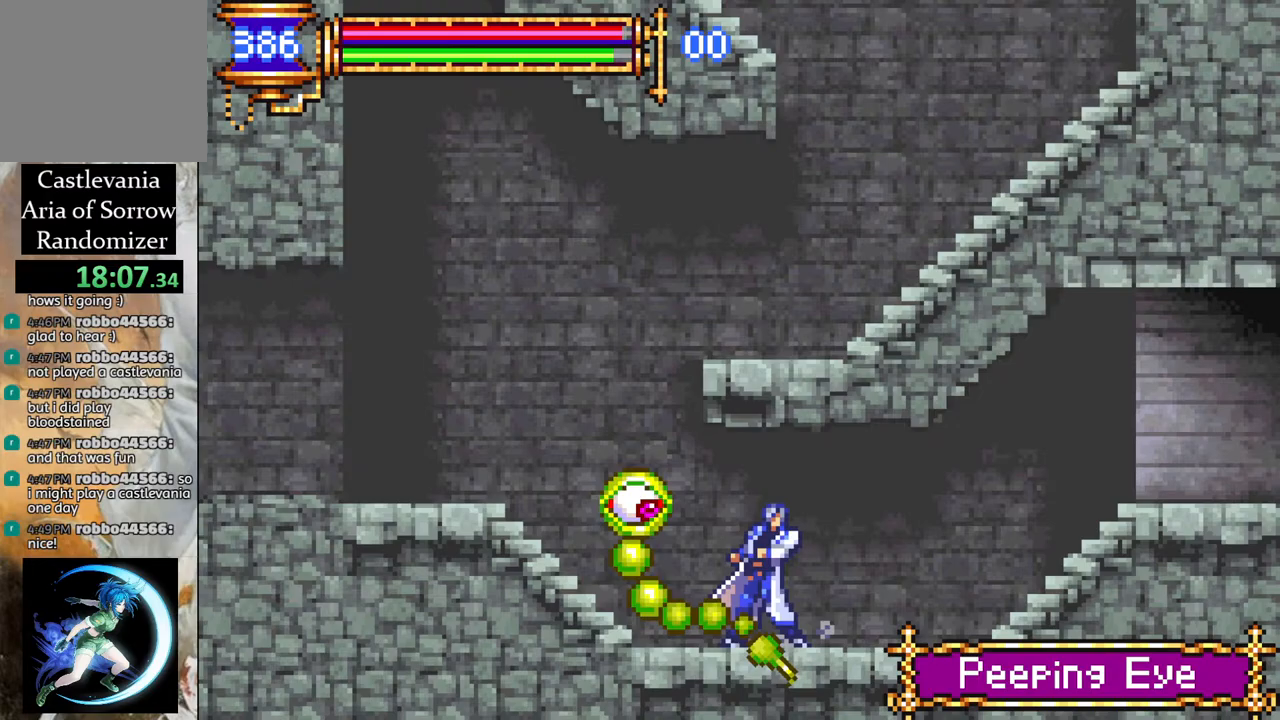
{"buttons": [], "left_stick": "center", "right_stick": "center", "events": [[250, "DPAD_RIGHT", "up"], [283, "DPAD_LEFT", "down"], [350, "CROSS", "down"], [383, "DPAD_LEFT", "up"], [400, "CIRCLE", "down"], [400, "CROSS", "up"], [450, "CIRCLE", "up"]]}
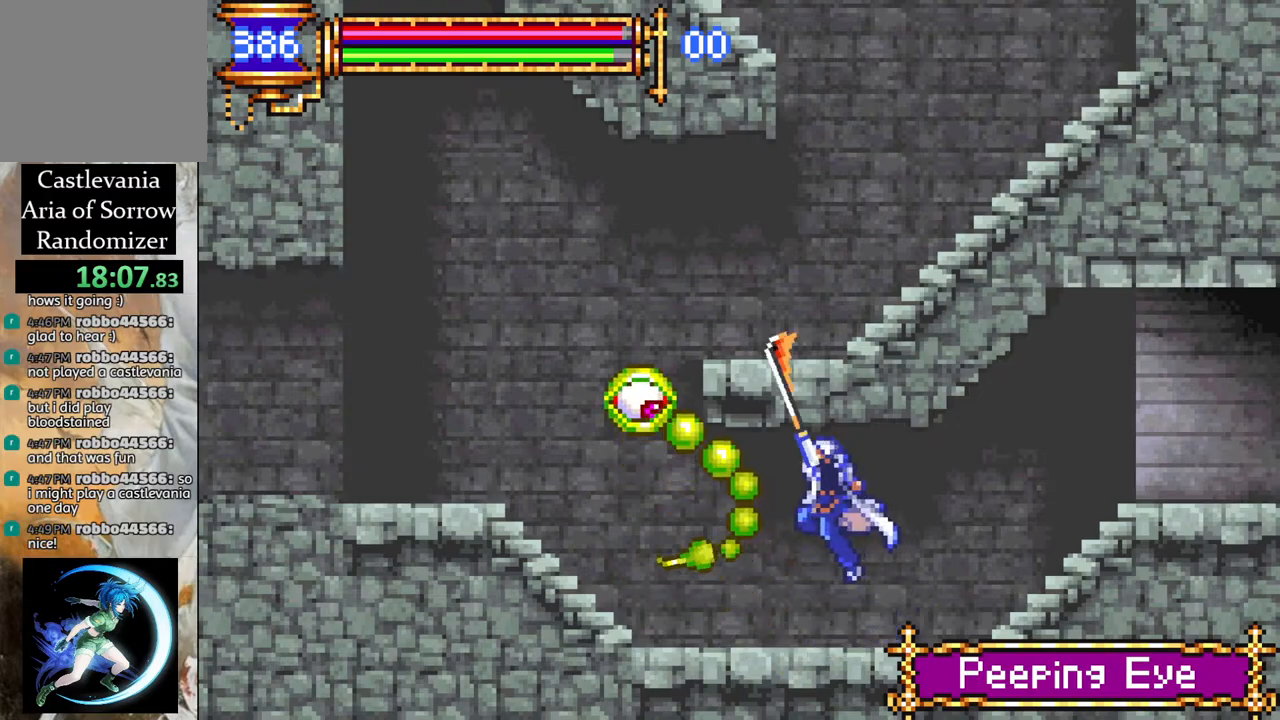
{"buttons": [], "left_stick": "center", "right_stick": "center", "events": [[217, "DPAD_LEFT", "down"], [383, "CROSS", "down"], [433, "CIRCLE", "down"], [433, "CROSS", "up"], [467, "DPAD_LEFT", "up"], [483, "CIRCLE", "up"]]}
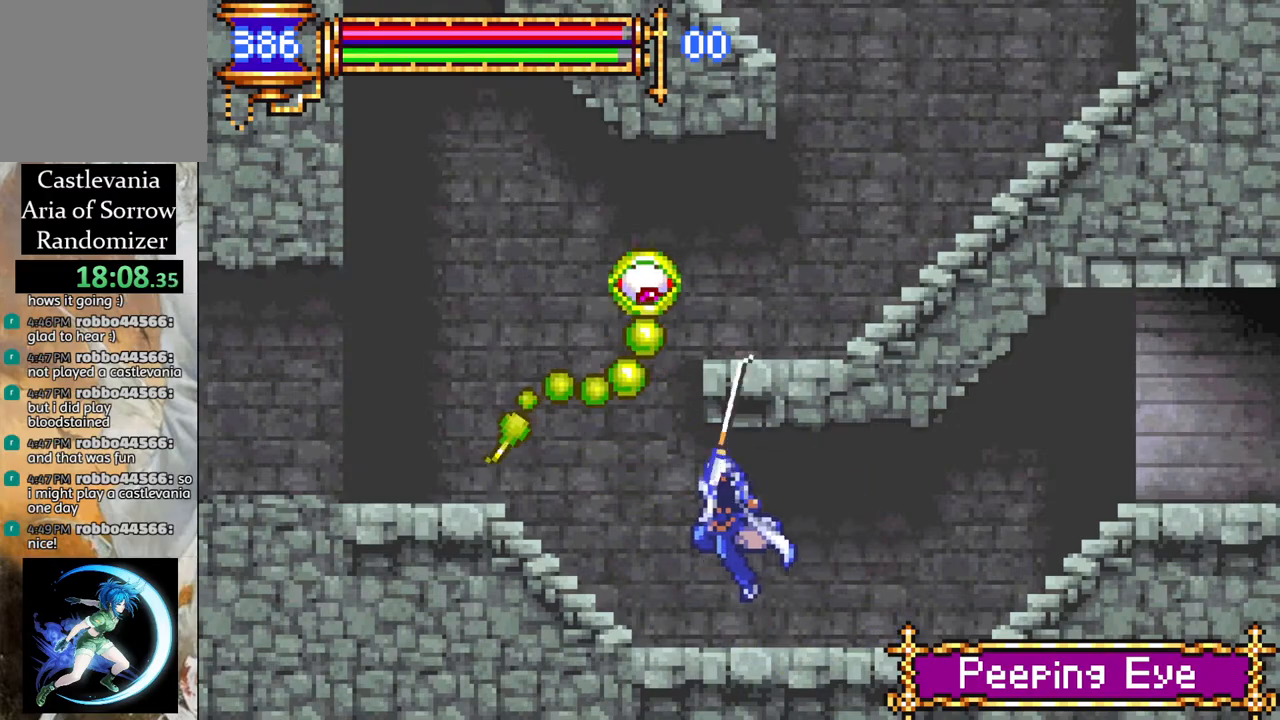
{"buttons": ["DPAD_LEFT"], "left_stick": "center", "right_stick": "center", "events": [[150, "DPAD_LEFT", "down"]]}
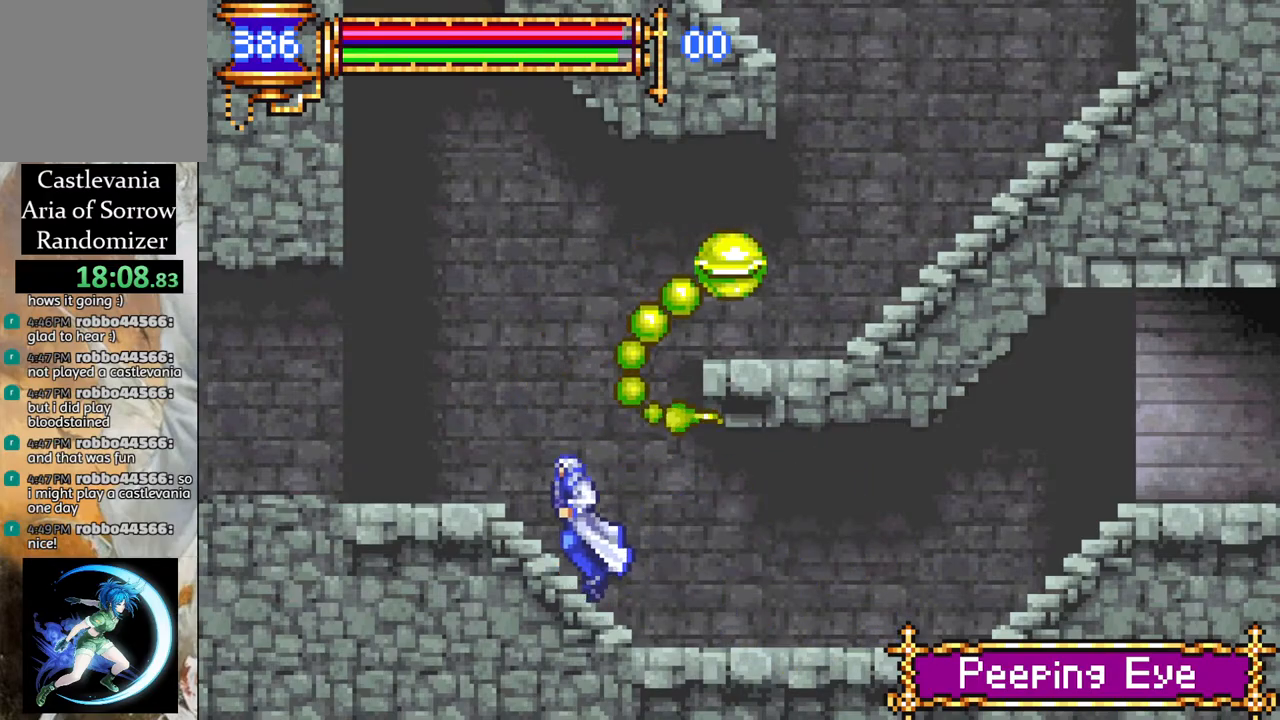
{"buttons": ["DPAD_RIGHT"], "left_stick": "center", "right_stick": "center", "events": [[183, "DPAD_LEFT", "up"], [217, "DPAD_RIGHT", "down"], [233, "CROSS", "down"], [317, "CIRCLE", "down"], [333, "CROSS", "up"], [383, "CIRCLE", "up"]]}
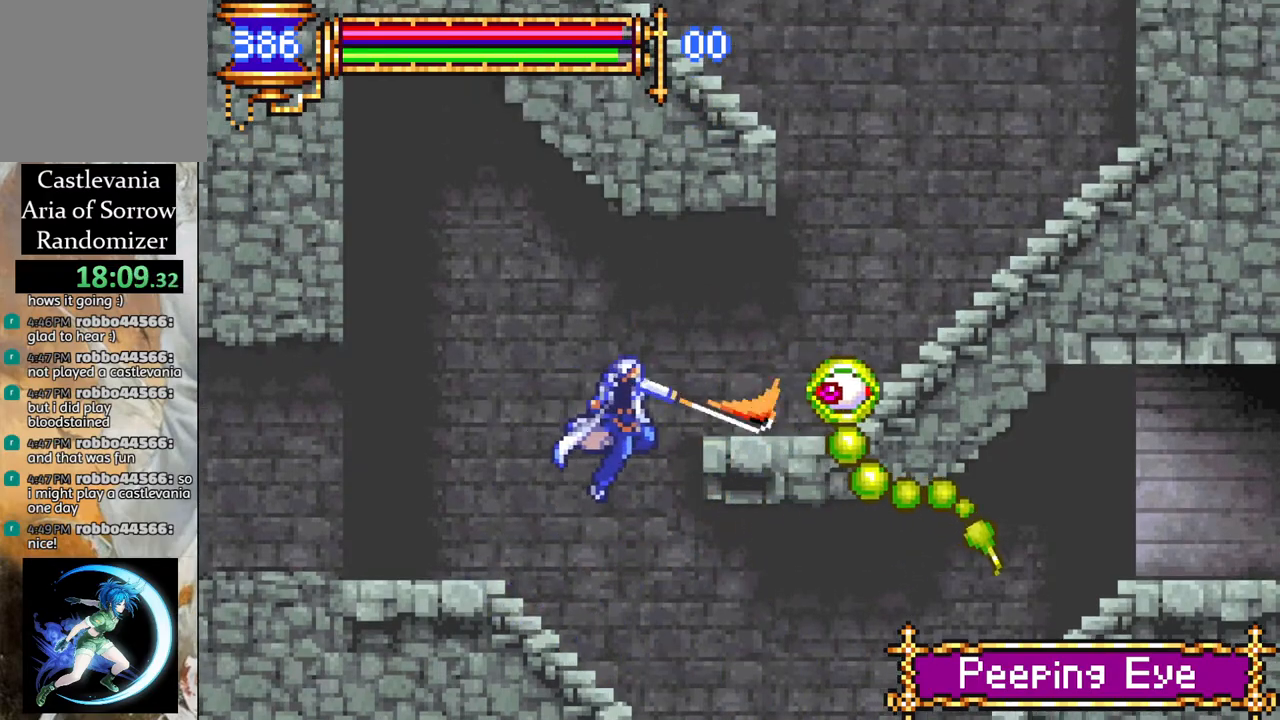
{"buttons": ["CROSS"], "left_stick": "center", "right_stick": "center", "events": [[33, "DPAD_RIGHT", "up"], [100, "DPAD_LEFT", "down"], [500, "CROSS", "down"], [500, "DPAD_LEFT", "up"]]}
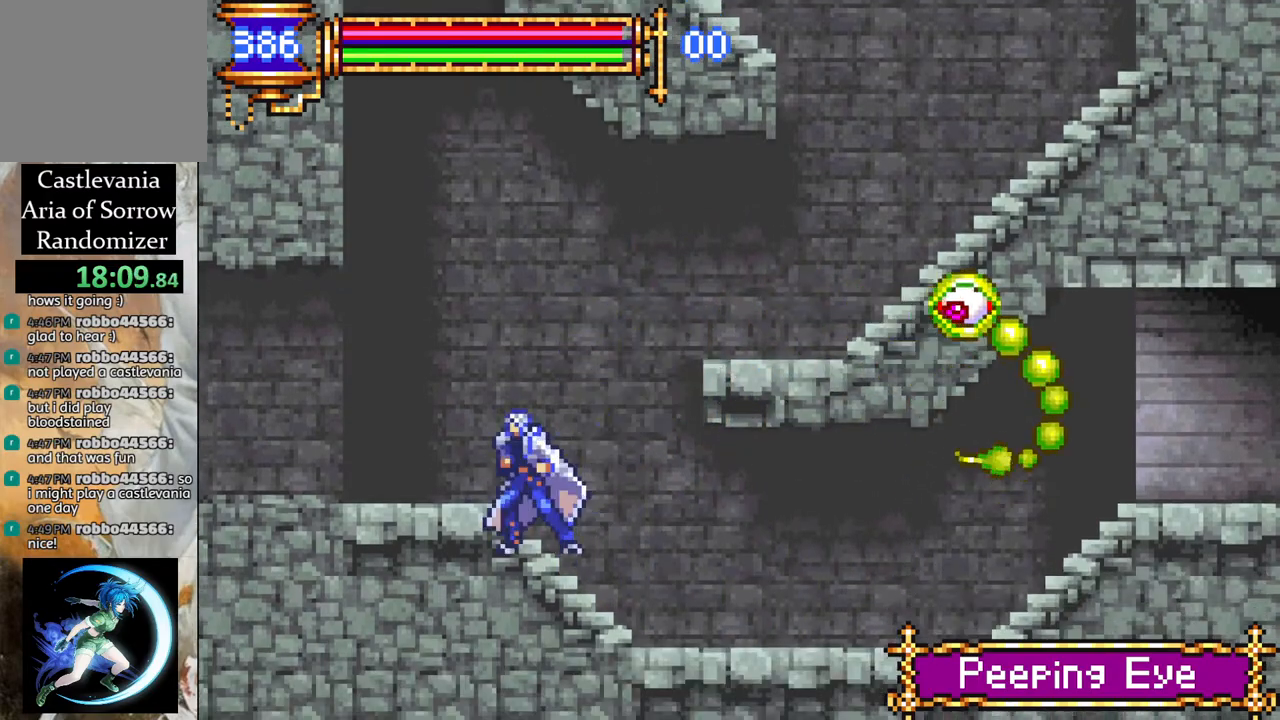
{"buttons": ["CROSS", "R1", "DPAD_RIGHT"], "left_stick": "center", "right_stick": "center", "events": [[33, "DPAD_RIGHT", "down"], [33, "R1", "down"], [300, "CROSS", "up"], [333, "R1", "up"], [500, "CROSS", "down"], [500, "R1", "down"]]}
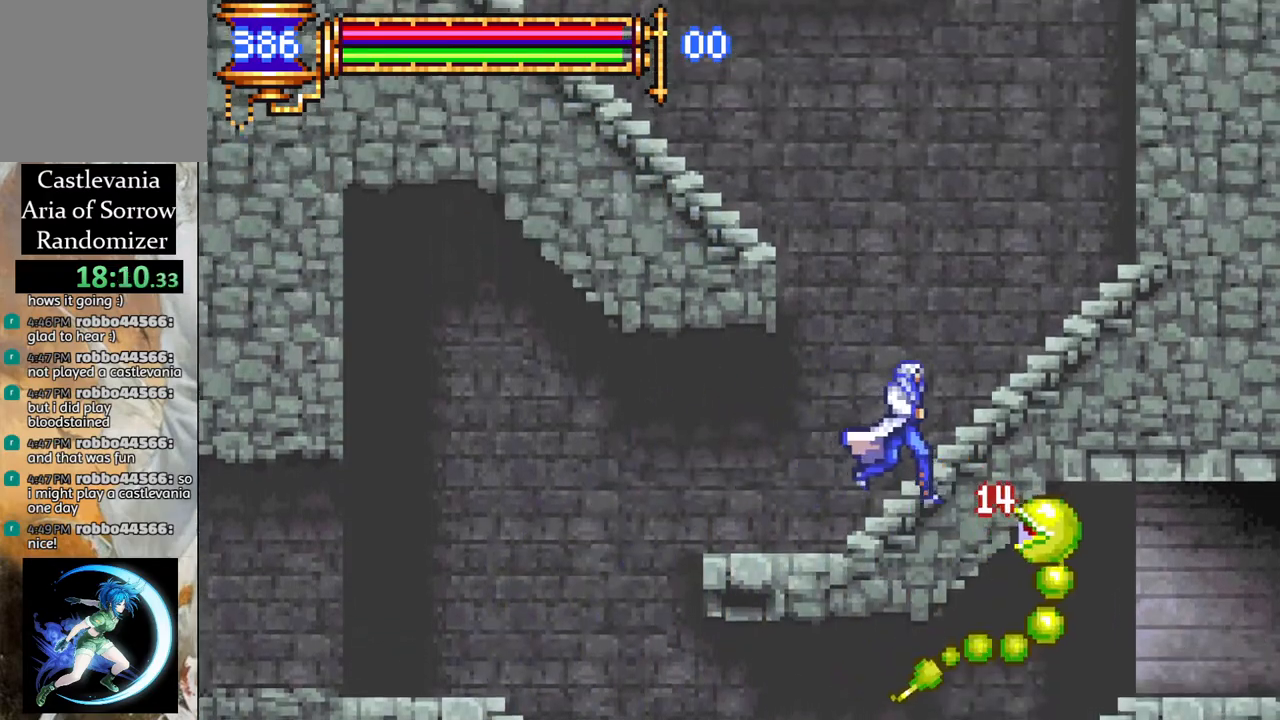
{"buttons": ["CROSS", "R1", "DPAD_LEFT"], "left_stick": "center", "right_stick": "center", "events": [[167, "DPAD_RIGHT", "up"], [217, "DPAD_LEFT", "down"]]}
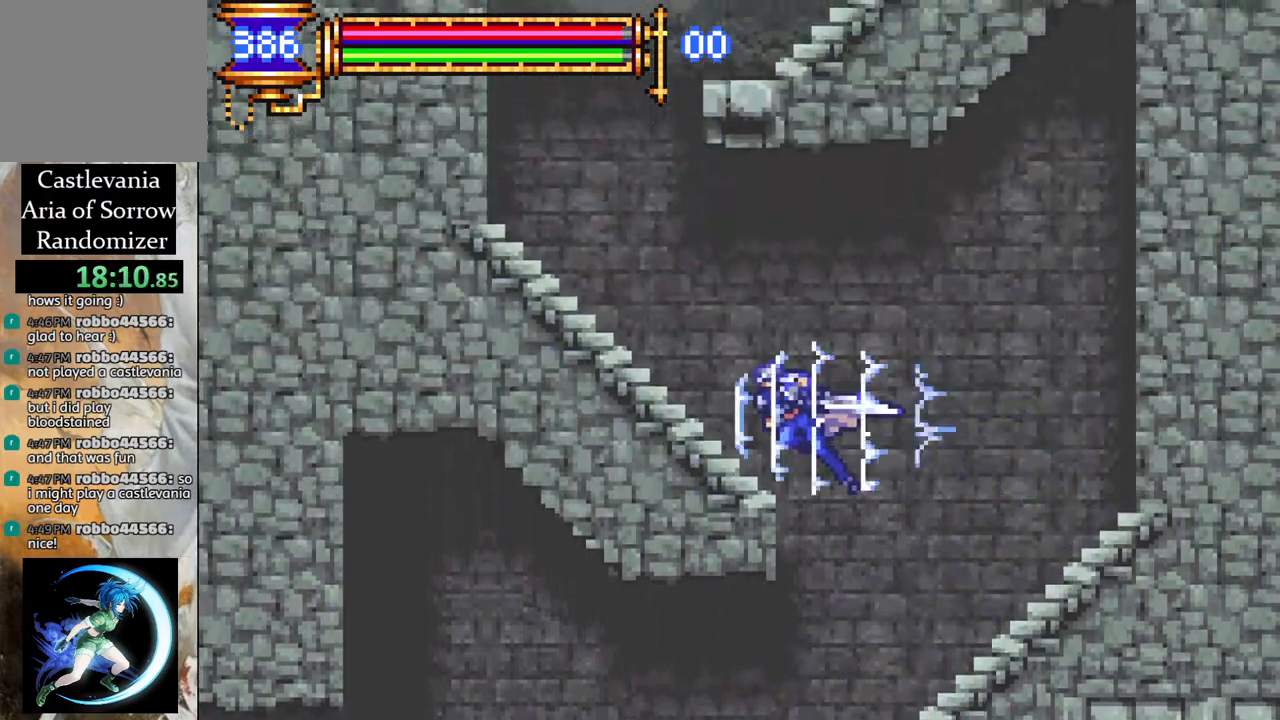
{"buttons": ["CROSS", "R1", "DPAD_RIGHT"], "left_stick": "center", "right_stick": "center", "events": [[350, "CROSS", "up"], [367, "DPAD_LEFT", "up"], [367, "R1", "up"], [400, "DPAD_RIGHT", "down"], [433, "CROSS", "down"], [433, "R1", "down"]]}
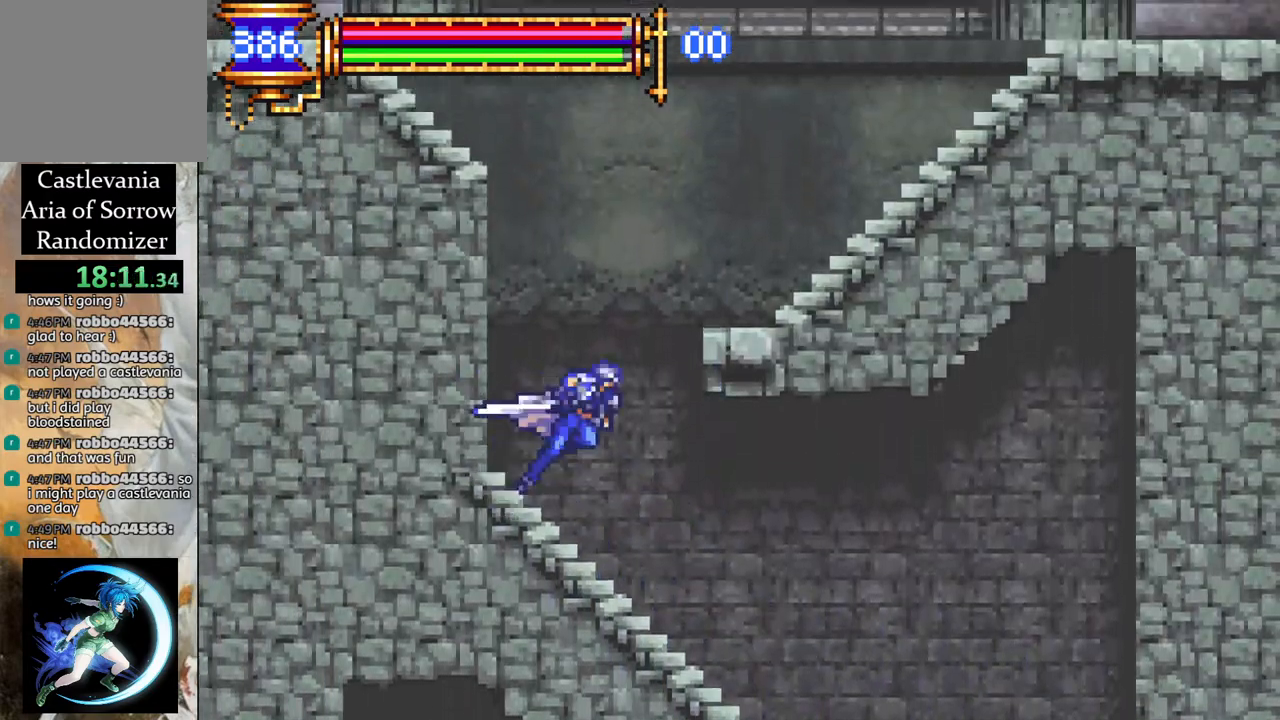
{"buttons": ["CROSS", "R1", "DPAD_RIGHT"], "left_stick": "center", "right_stick": "center", "events": []}
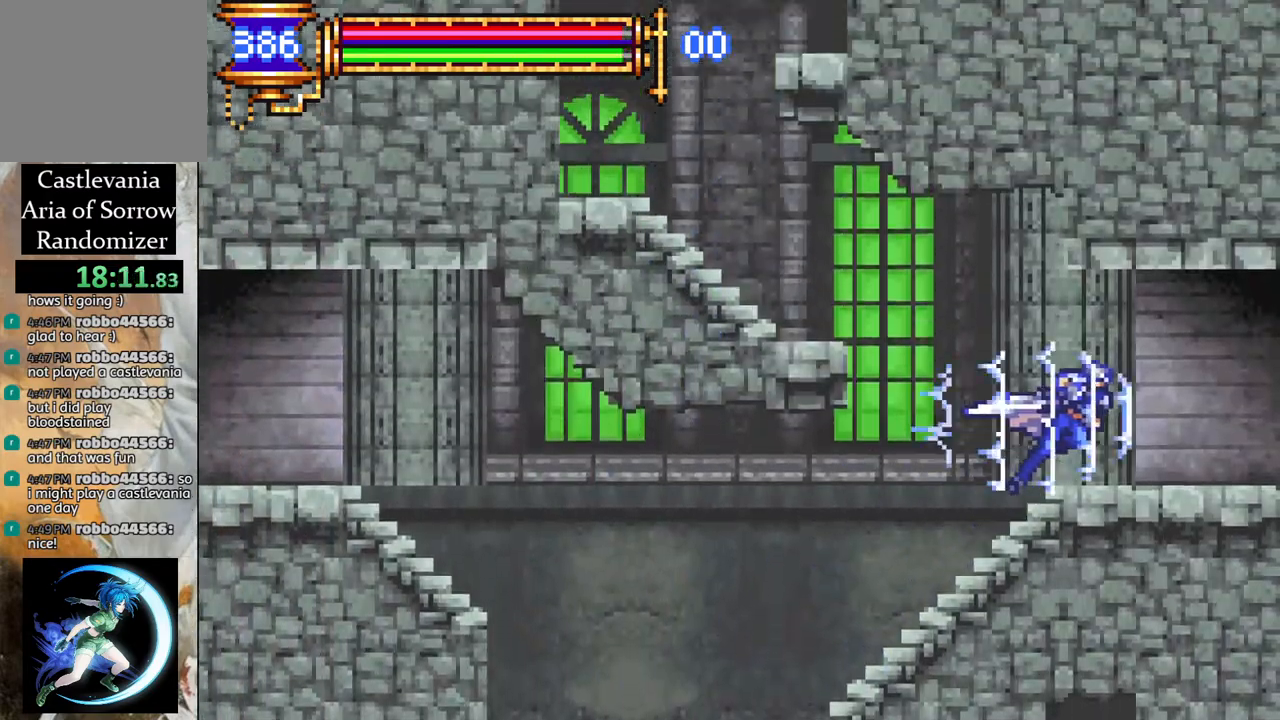
{"buttons": ["R1", "DPAD_RIGHT"], "left_stick": "center", "right_stick": "center", "events": [[50, "CROSS", "up"]]}
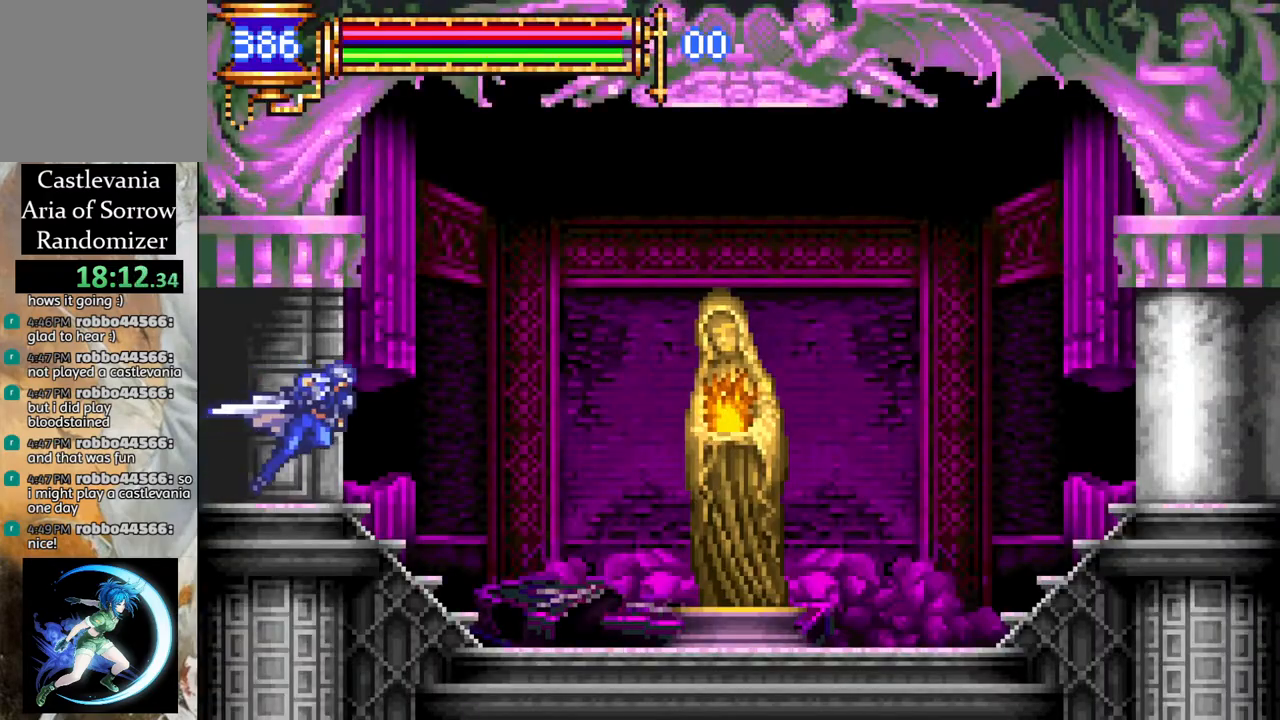
{"buttons": ["DPAD_UP"], "left_stick": "center", "right_stick": "center", "events": [[283, "R1", "up"], [350, "DPAD_RIGHT", "up"], [450, "DPAD_UP", "down"]]}
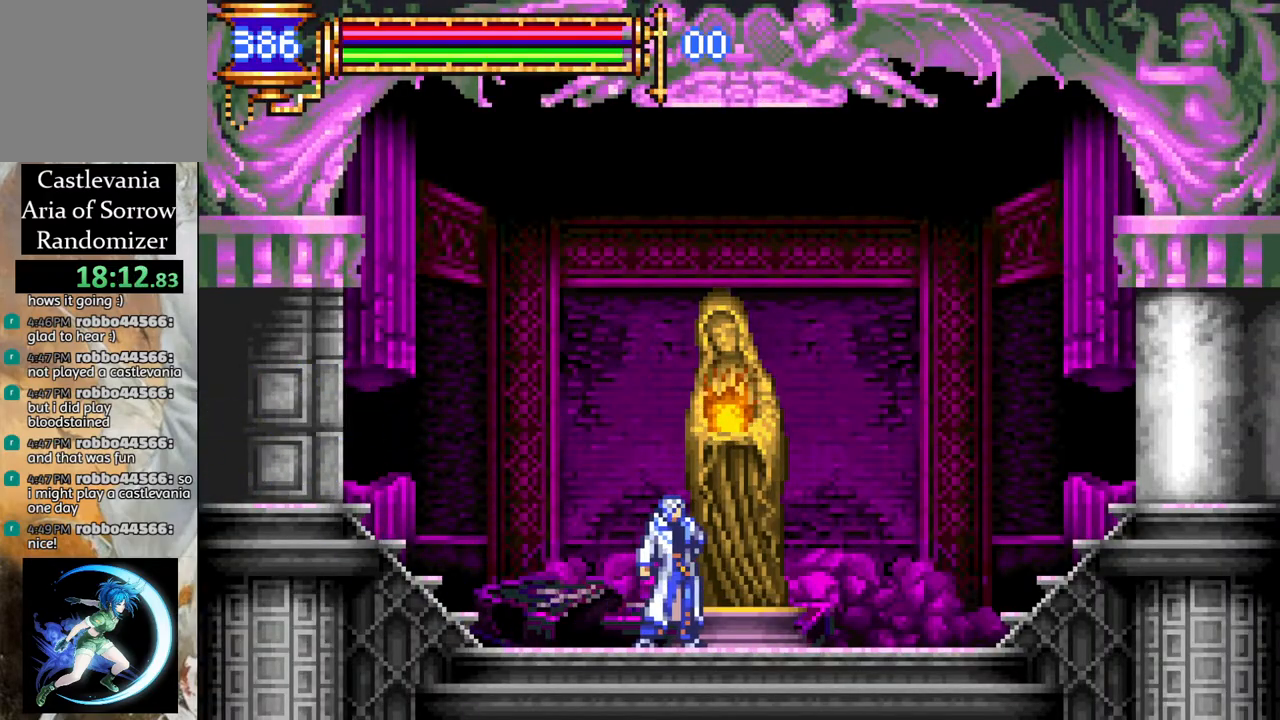
{"buttons": [], "left_stick": "center", "right_stick": "center", "events": [[50, "DPAD_UP", "up"], [133, "CROSS", "down"], [250, "CROSS", "up"]]}
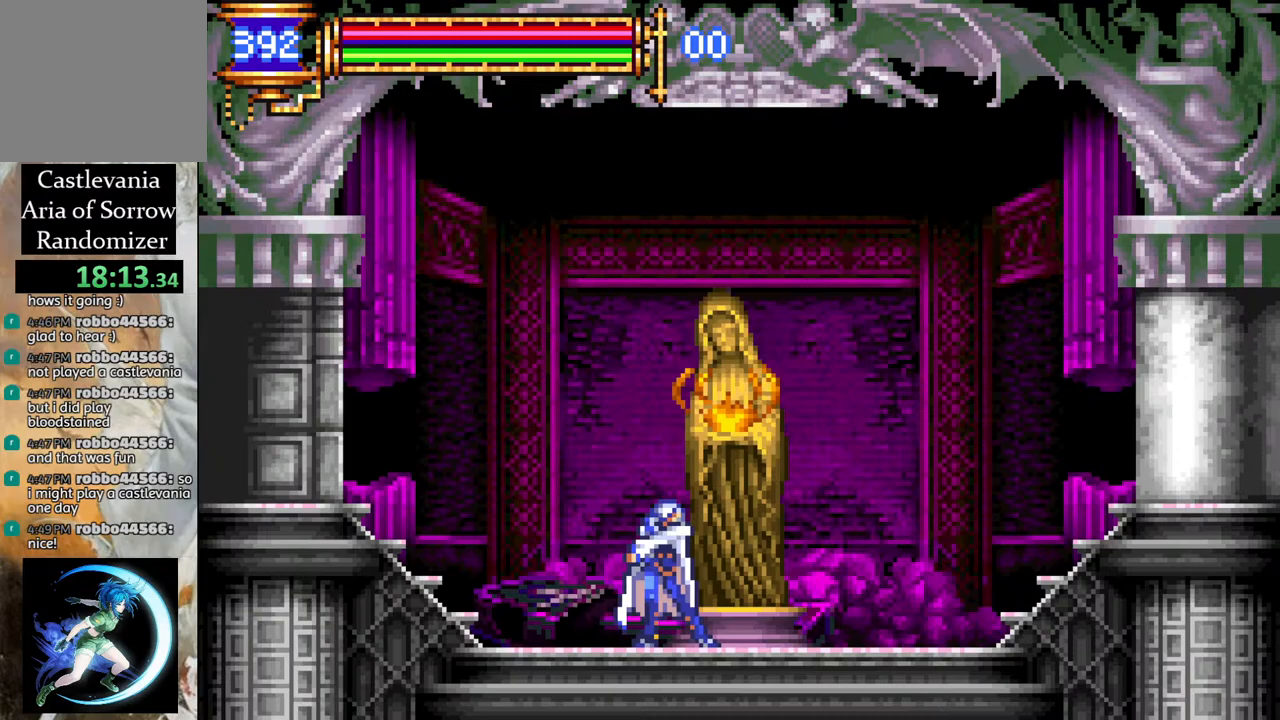
{"buttons": [], "left_stick": "center", "right_stick": "center", "events": []}
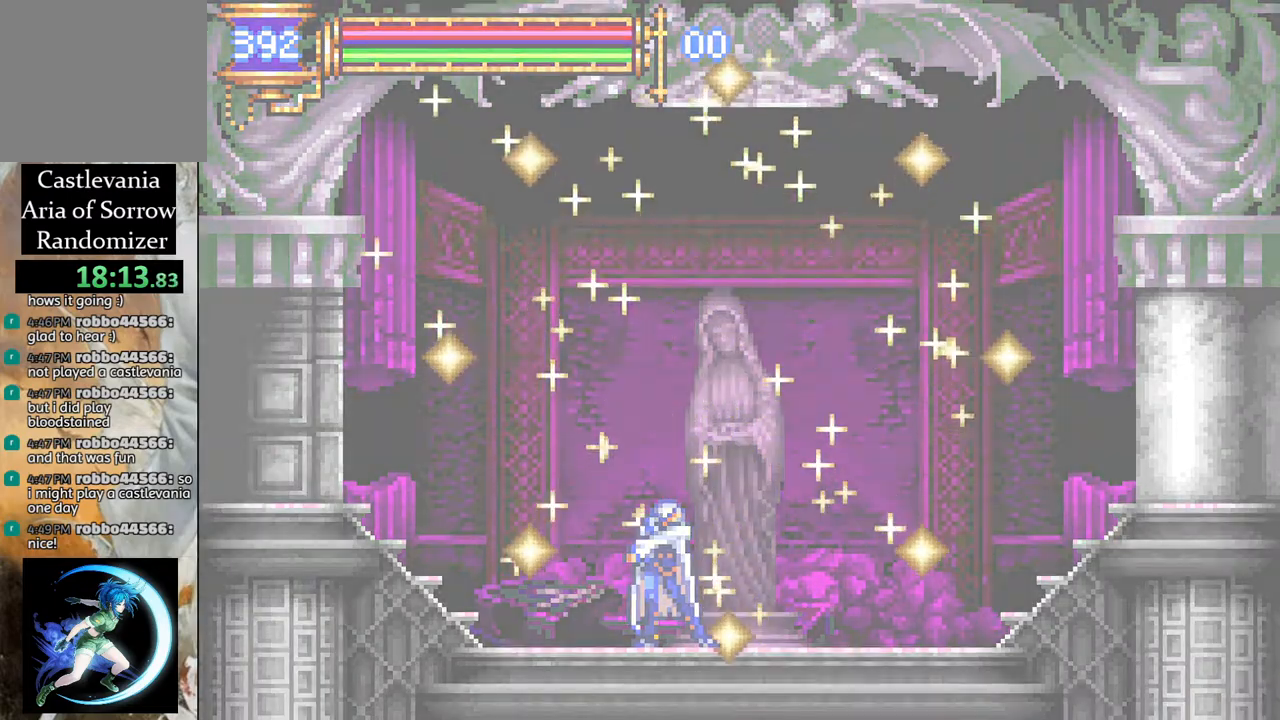
{"buttons": [], "left_stick": "center", "right_stick": "center", "events": []}
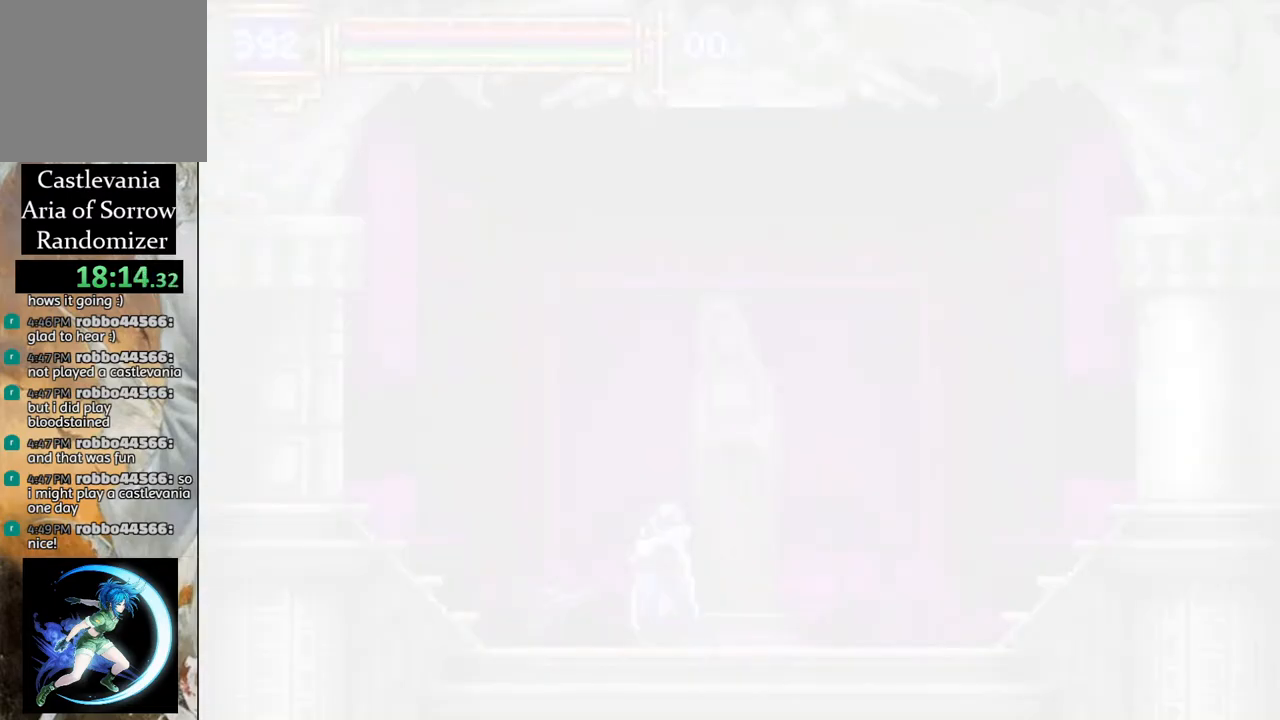
{"buttons": [], "left_stick": "center", "right_stick": "center", "events": []}
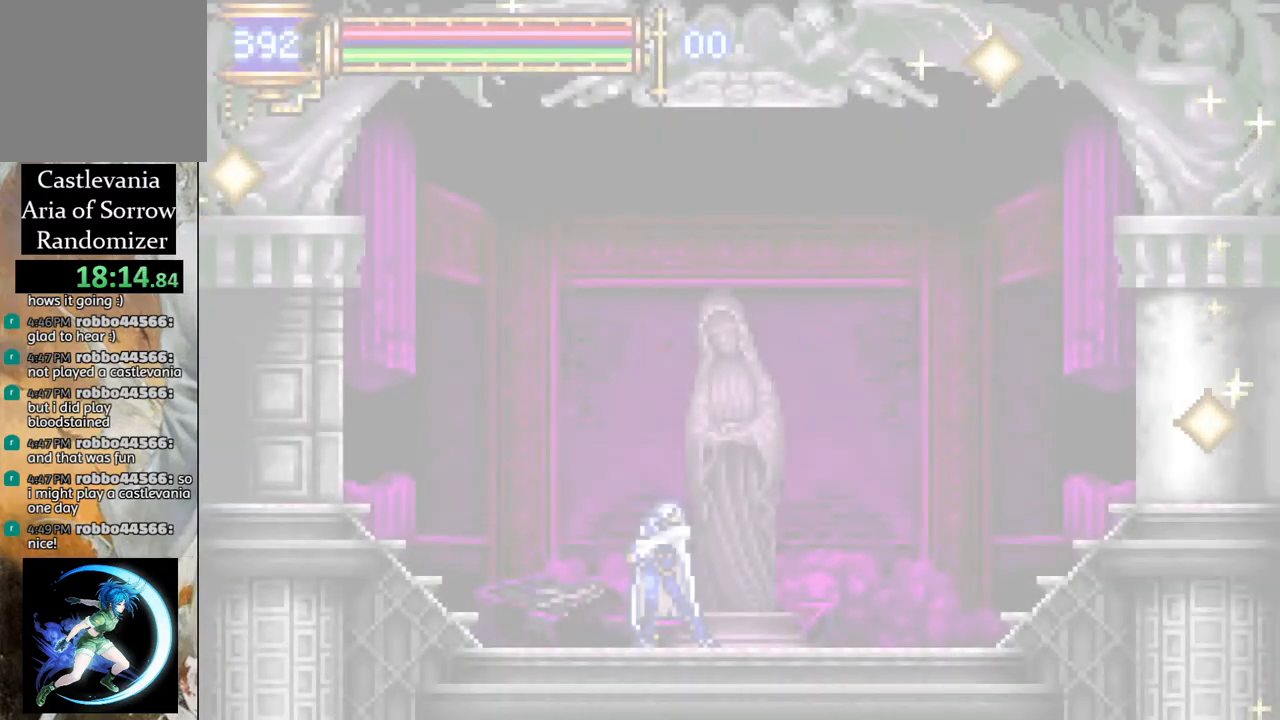
{"buttons": [], "left_stick": "center", "right_stick": "center", "events": []}
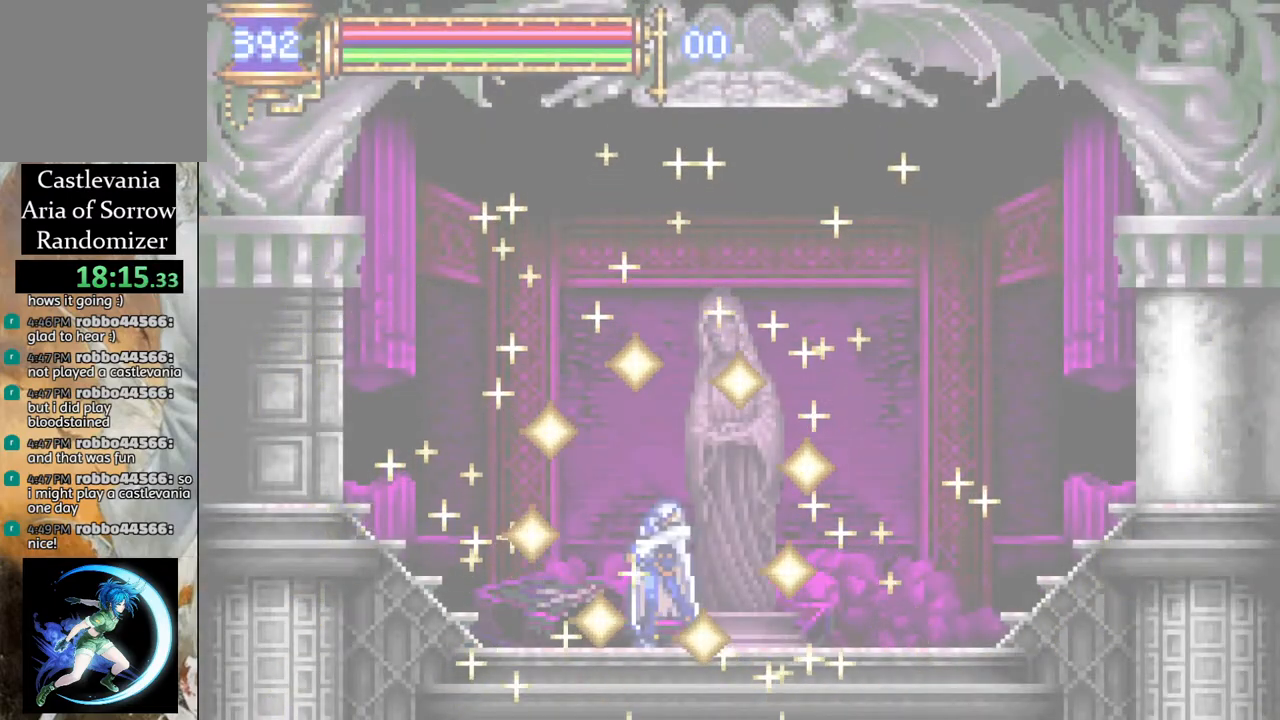
{"buttons": ["R1", "DPAD_LEFT"], "left_stick": "center", "right_stick": "center", "events": [[183, "DPAD_LEFT", "down"], [250, "R1", "down"]]}
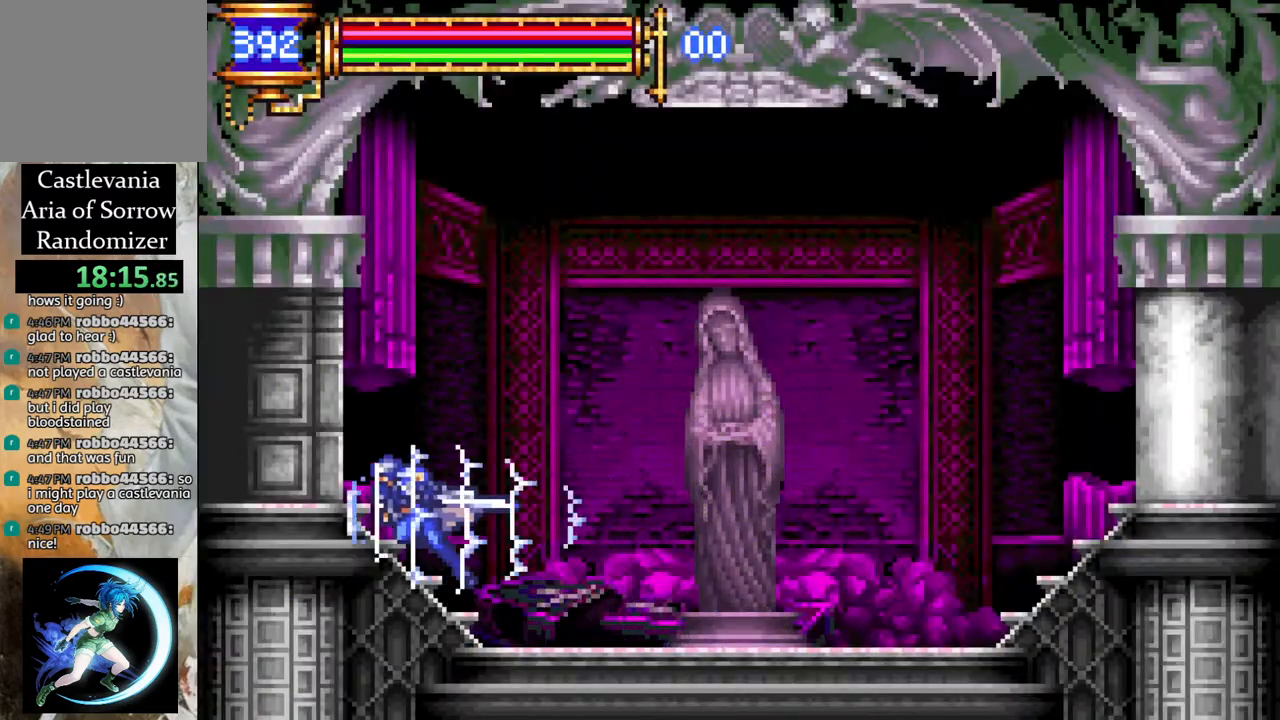
{"buttons": ["R1", "DPAD_LEFT"], "left_stick": "center", "right_stick": "center", "events": []}
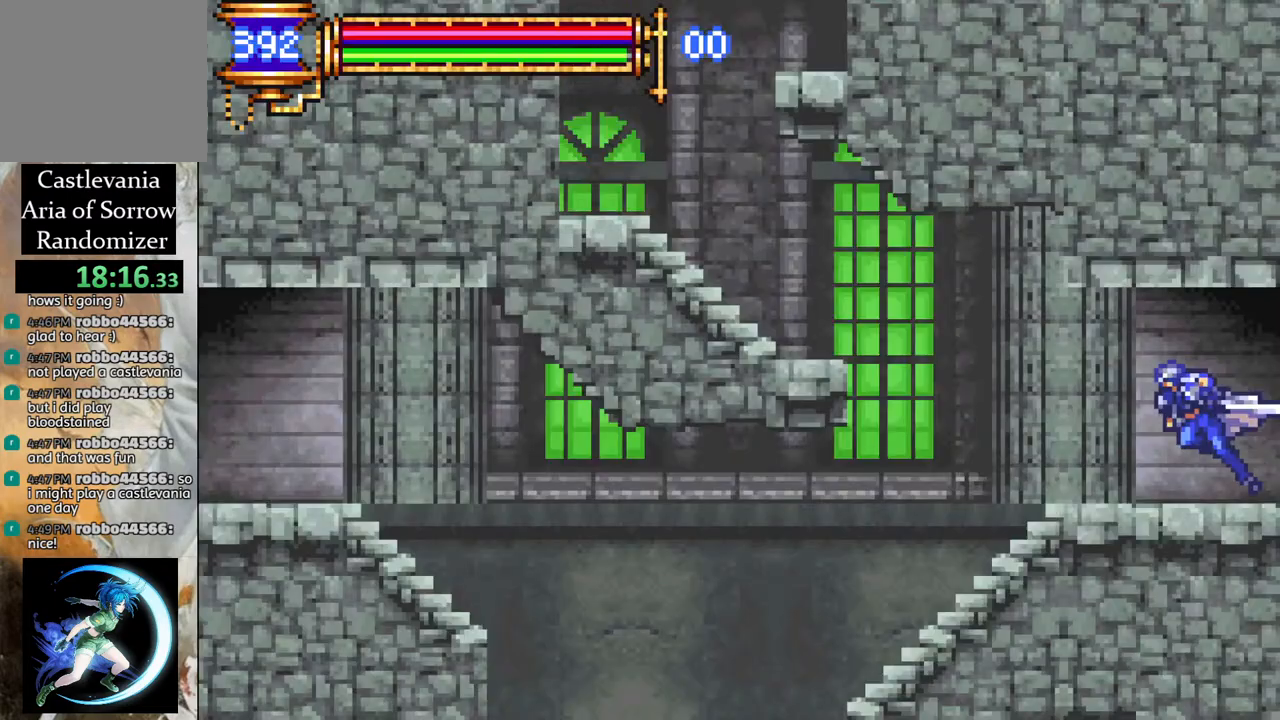
{"buttons": ["R1", "DPAD_LEFT"], "left_stick": "center", "right_stick": "center", "events": []}
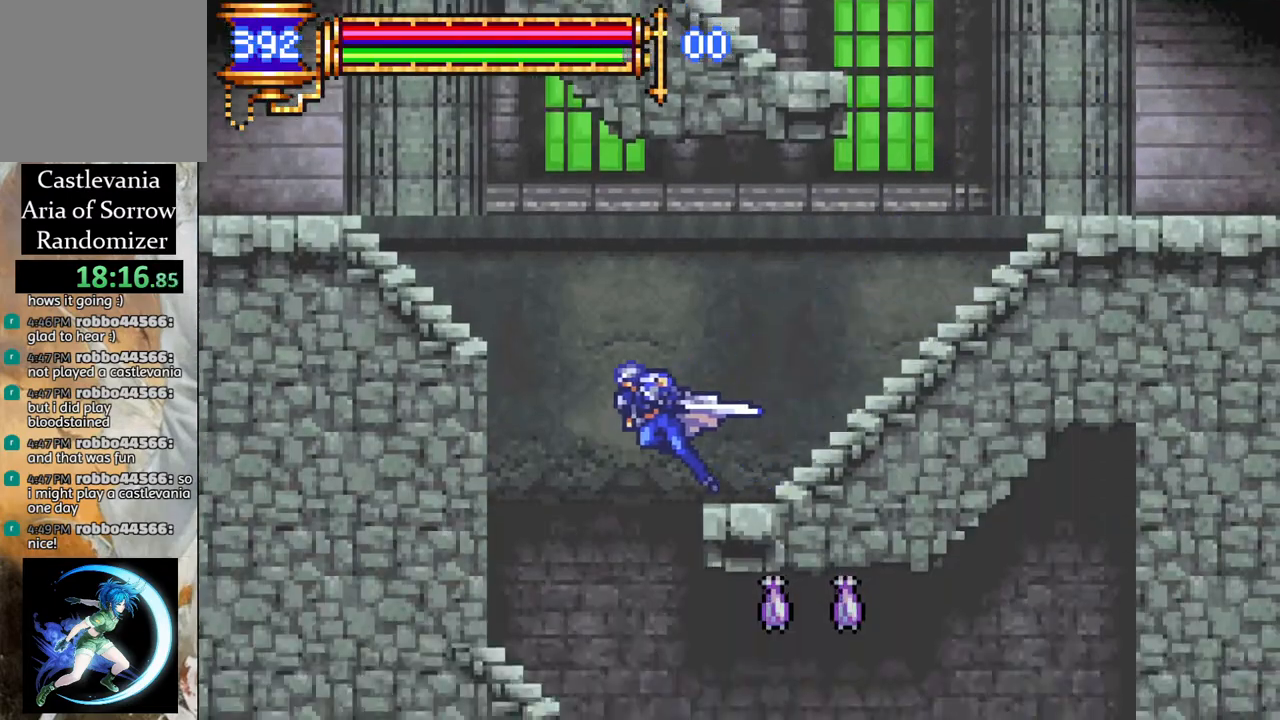
{"buttons": ["R1", "DPAD_RIGHT"], "left_stick": "center", "right_stick": "center", "events": [[100, "DPAD_LEFT", "up"], [183, "DPAD_RIGHT", "down"]]}
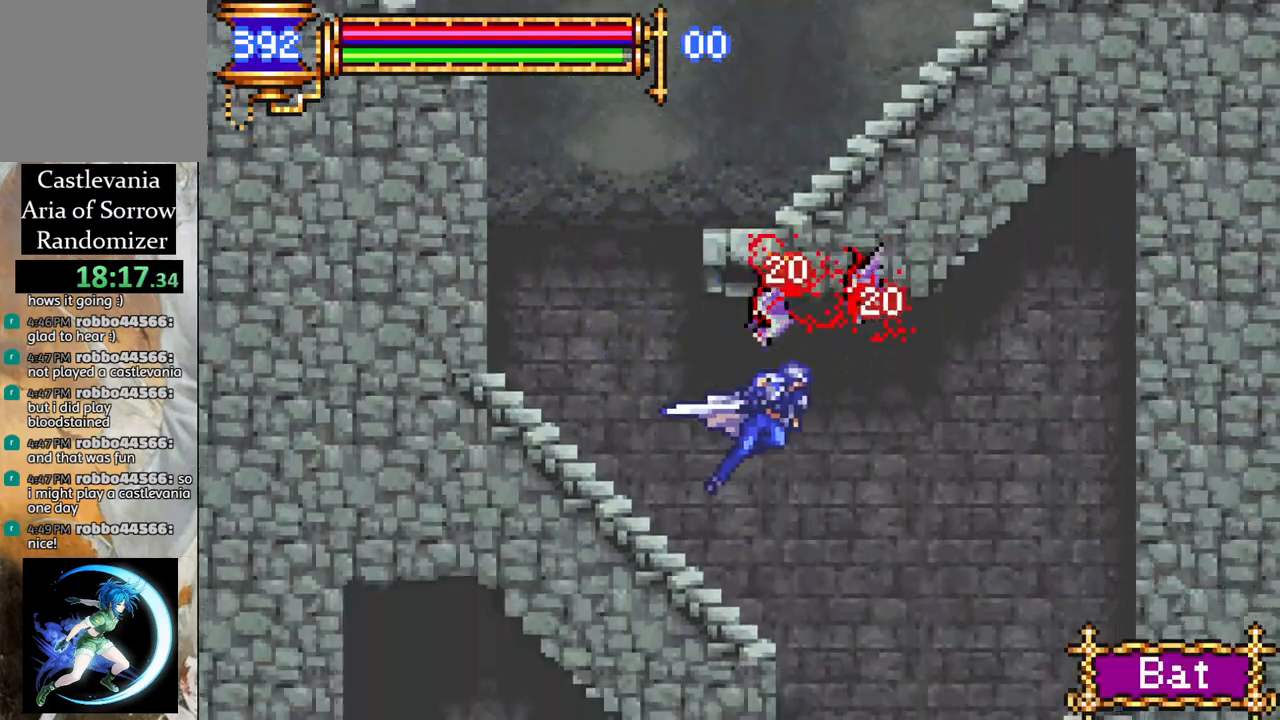
{"buttons": ["R1", "DPAD_LEFT"], "left_stick": "center", "right_stick": "center", "events": [[183, "DPAD_RIGHT", "up"], [233, "DPAD_LEFT", "down"]]}
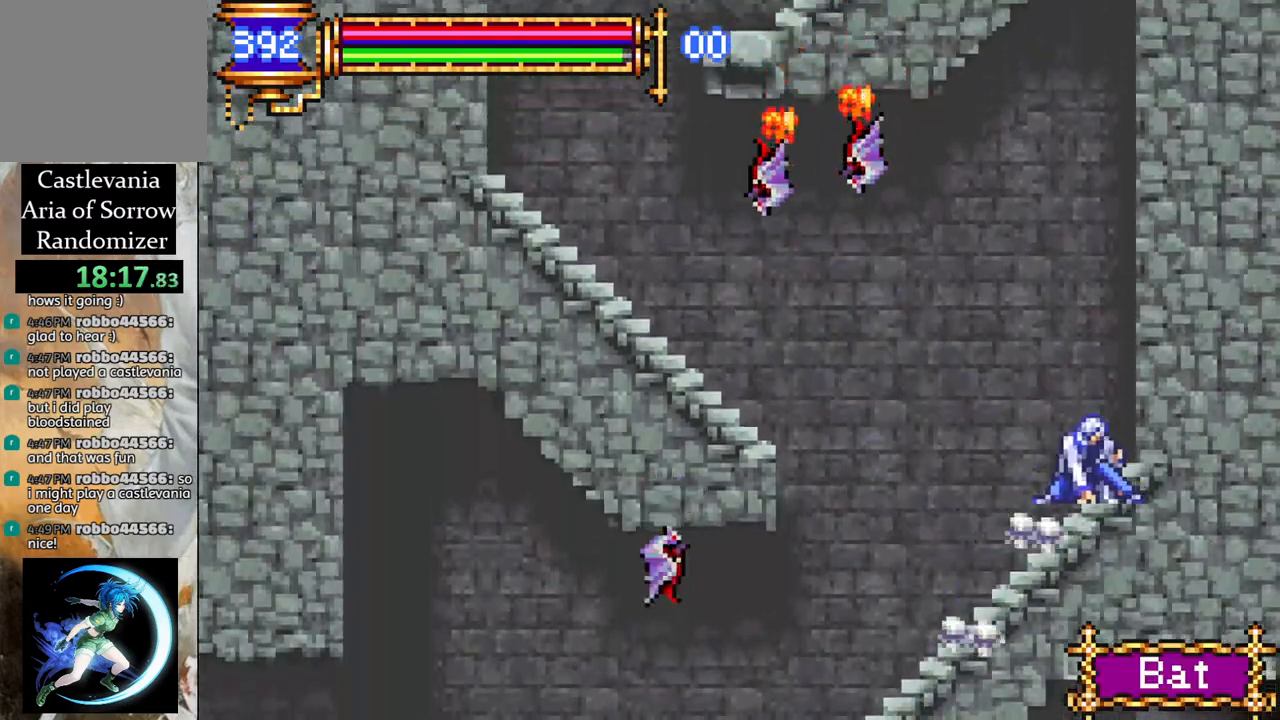
{"buttons": ["R1", "DPAD_LEFT"], "left_stick": "center", "right_stick": "center", "events": []}
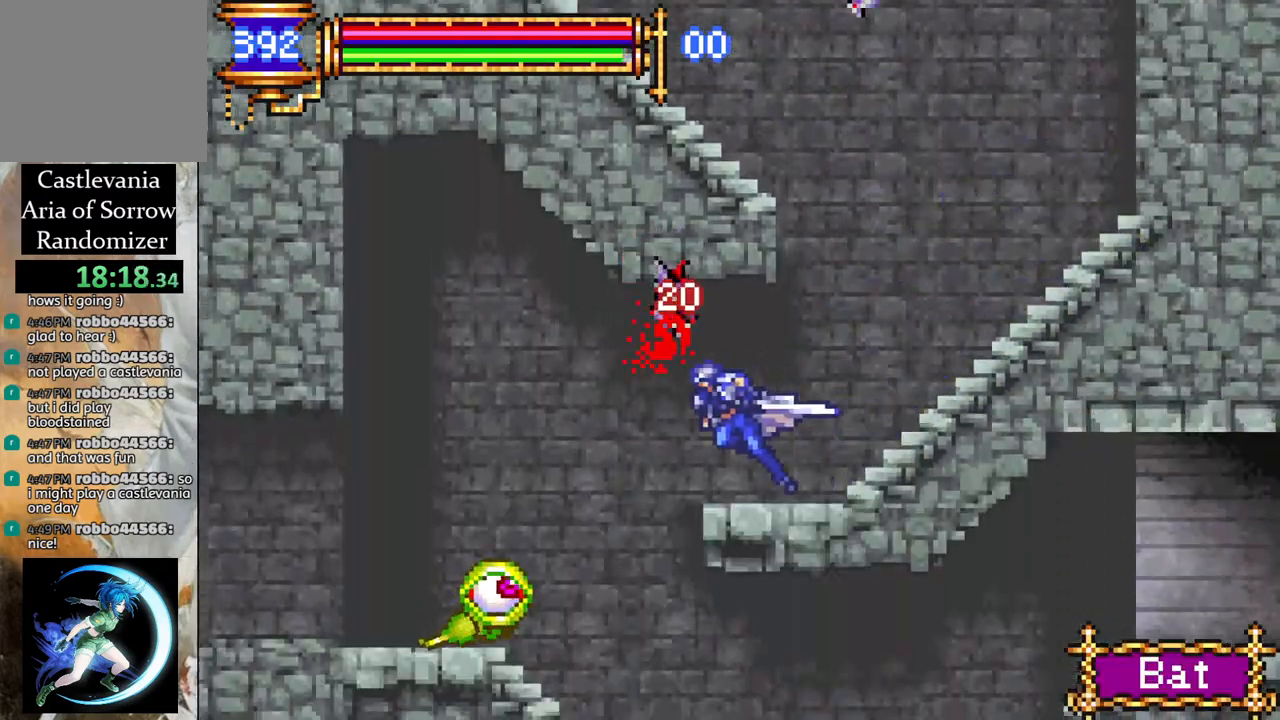
{"buttons": ["R1", "DPAD_RIGHT"], "left_stick": "center", "right_stick": "center", "events": [[83, "DPAD_LEFT", "up"], [150, "DPAD_RIGHT", "down"]]}